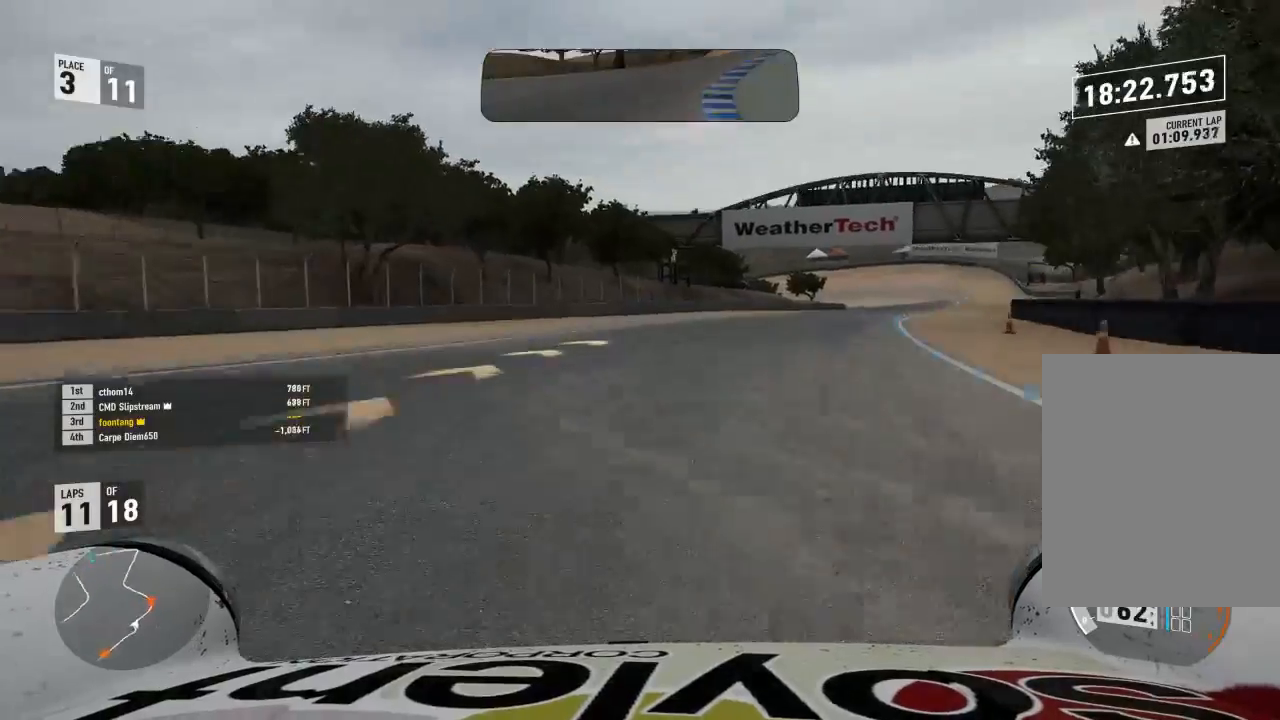
Gameplay with a controller (Xbox layout); each line is a JSON object with the inputs held at the frame after it. "events" lists button and stick changes between this image and that frame as [ms after this image, input, new state], when the widget could be followed in between. Not read: left_stick.
{"buttons": ["R2"], "right_stick": "center", "events": [[433, "L3", "up"]]}
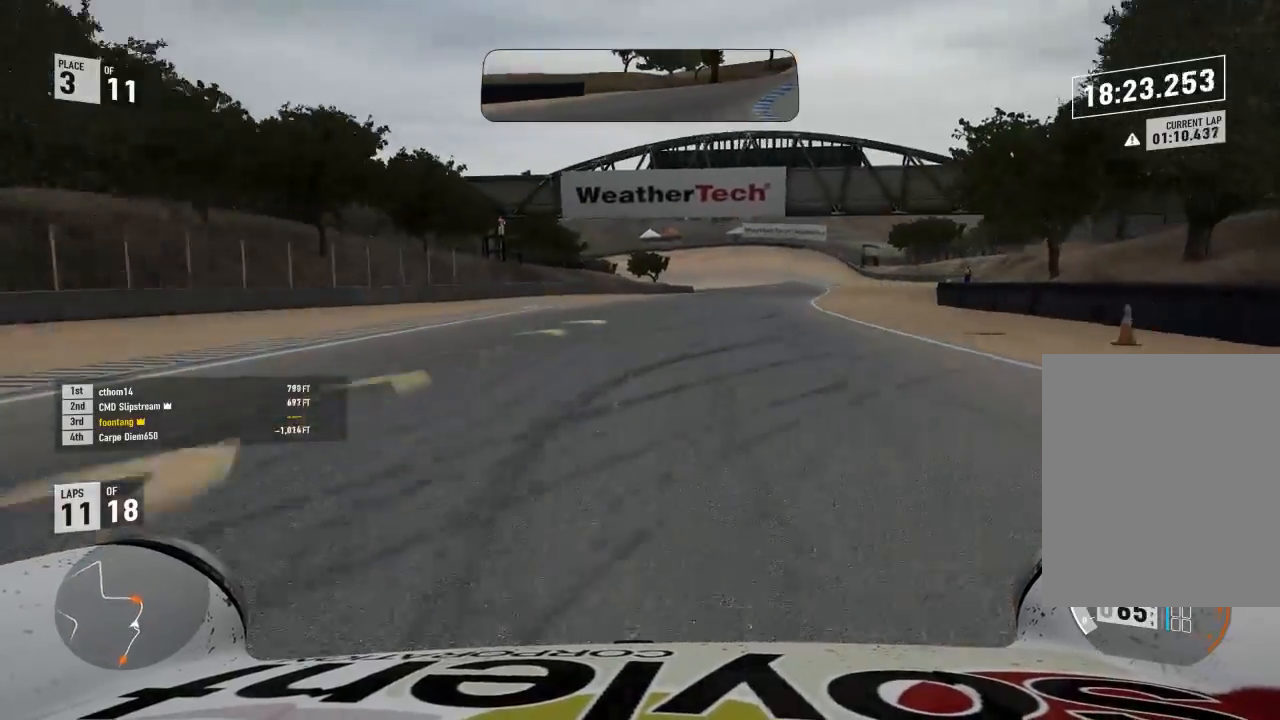
{"buttons": ["R2"], "right_stick": "center", "events": []}
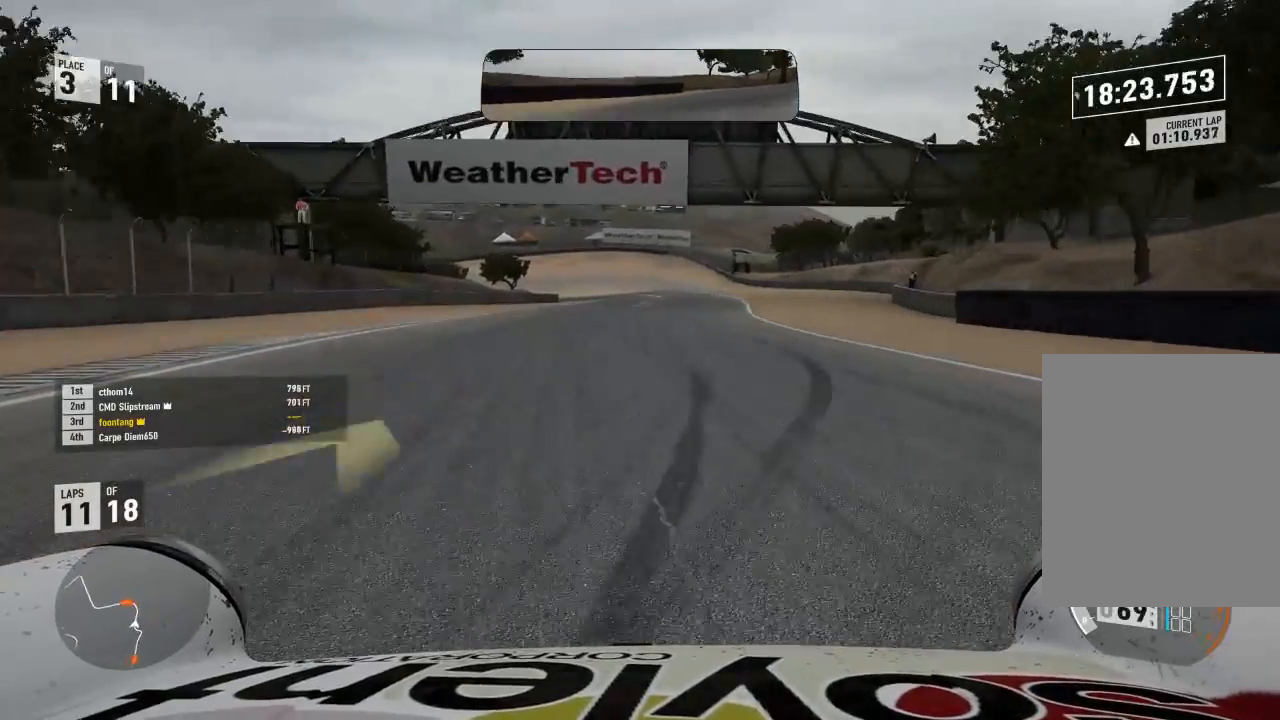
{"buttons": ["R2"], "right_stick": "center", "events": []}
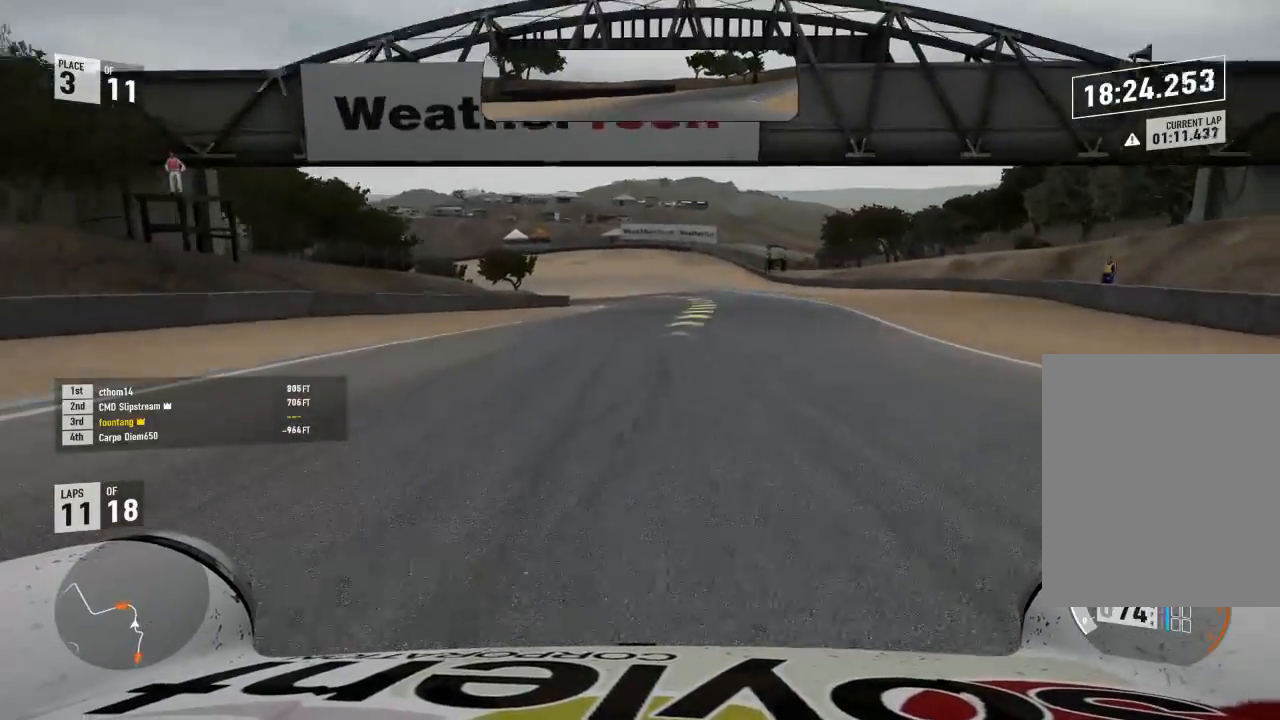
{"buttons": ["R2"], "right_stick": "center", "events": []}
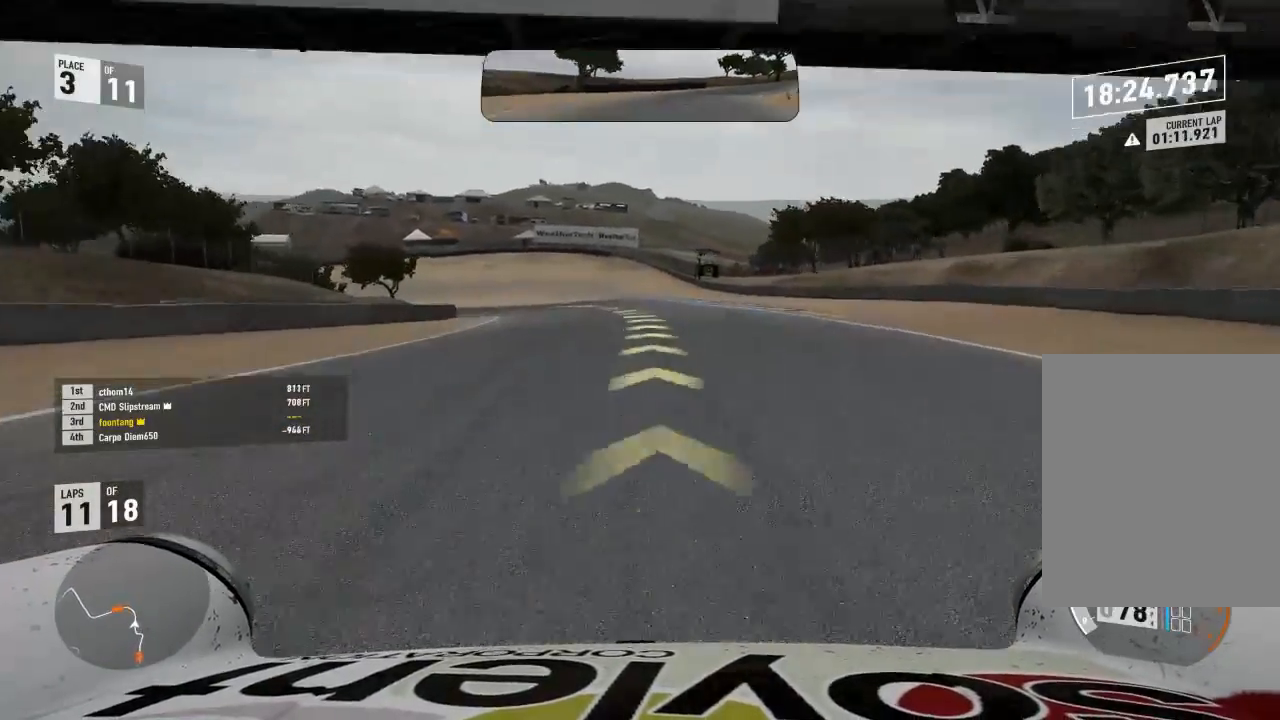
{"buttons": ["R2"], "right_stick": "center", "events": [[200, "R2", "up"], [233, "A", "down"], [233, "B", "down"], [367, "A", "up"], [367, "B", "up"], [400, "R2", "down"]]}
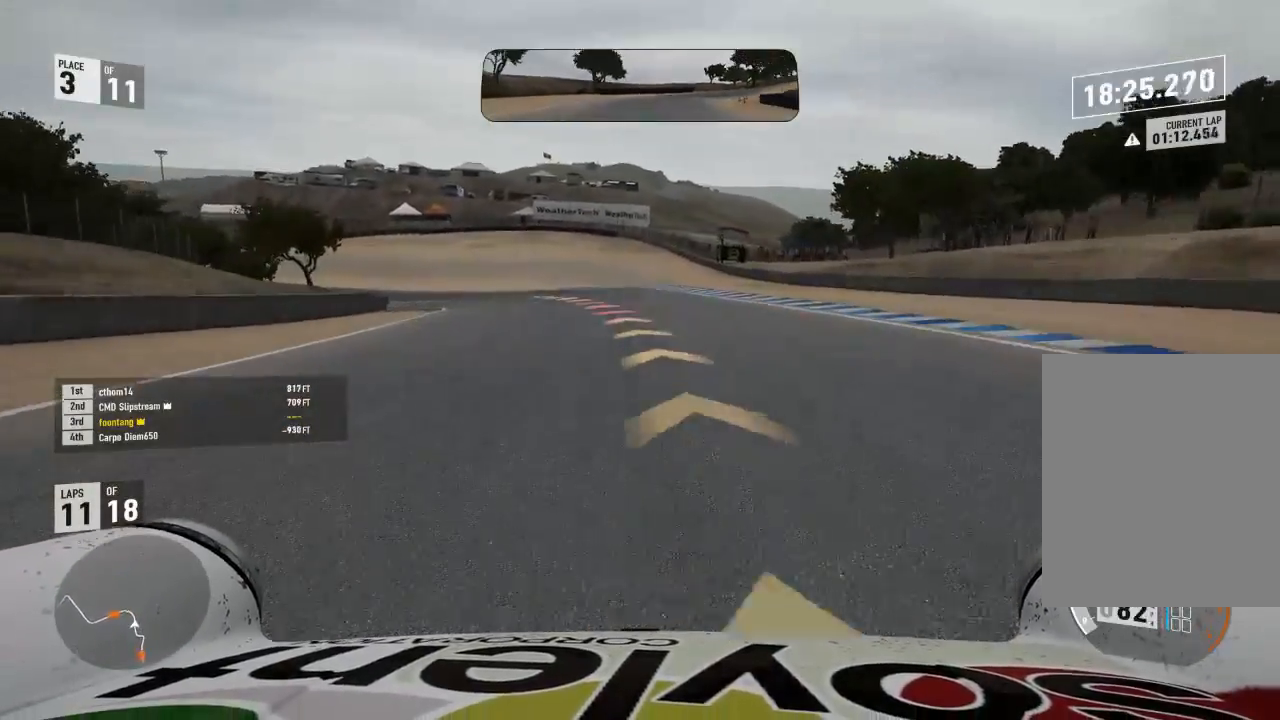
{"buttons": [], "right_stick": "center", "events": [[300, "R2", "up"]]}
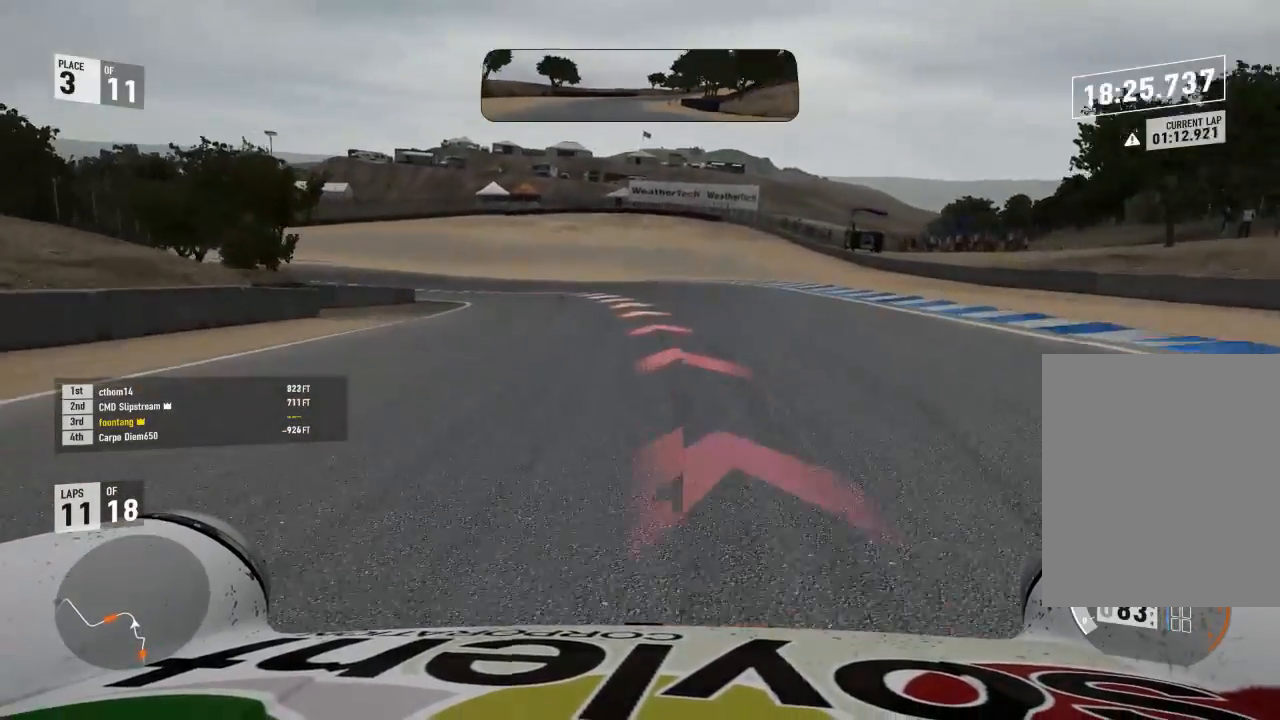
{"buttons": ["R2"], "right_stick": "center", "events": [[167, "R2", "down"]]}
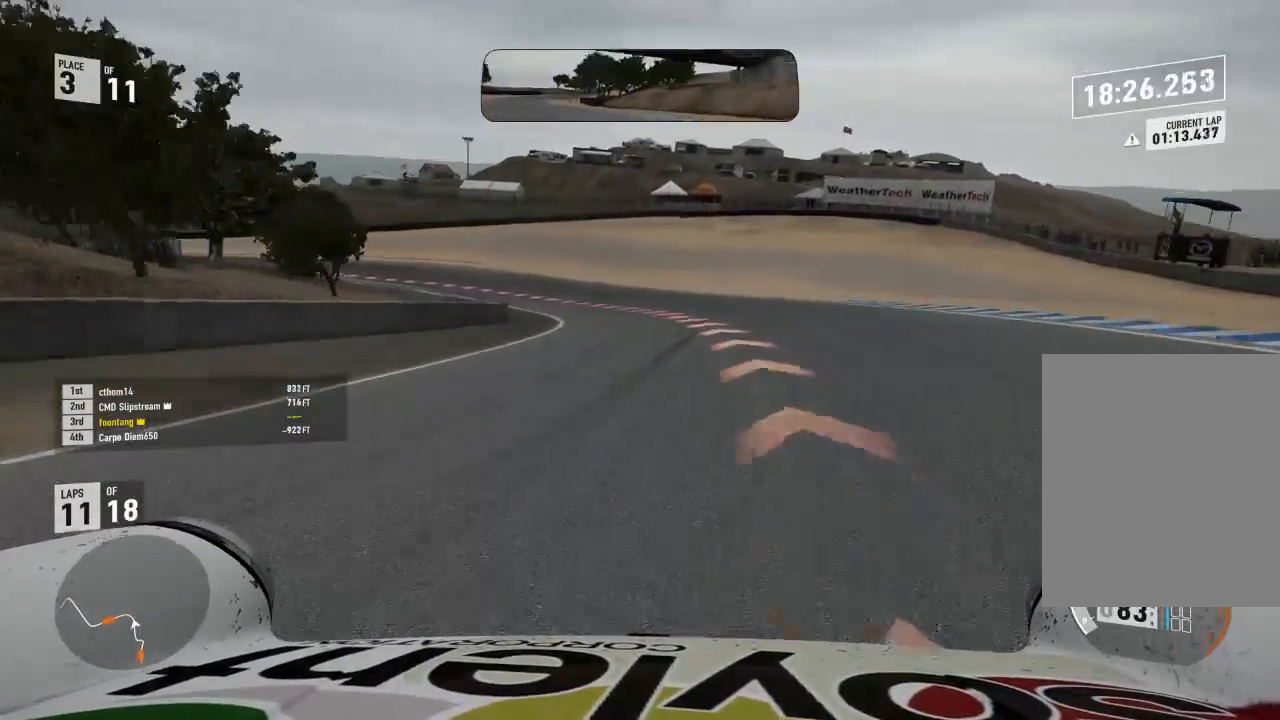
{"buttons": [], "right_stick": "center", "events": [[67, "R2", "up"]]}
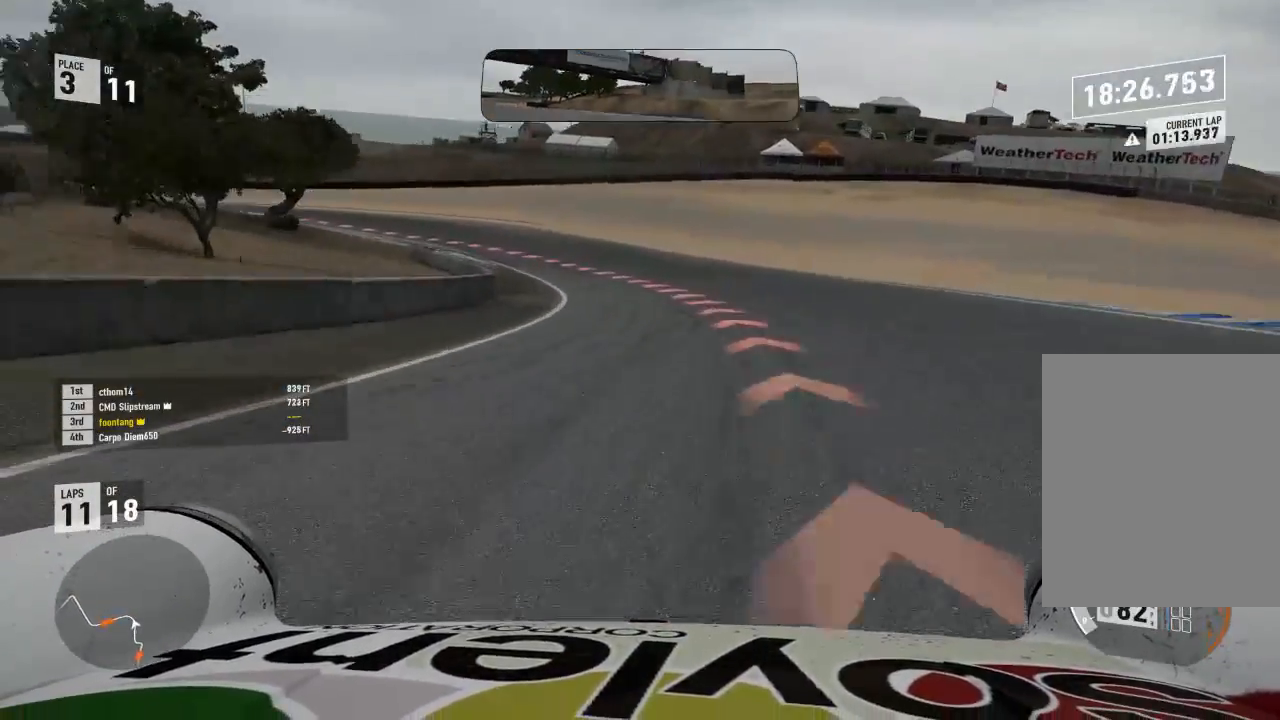
{"buttons": [], "right_stick": "center", "events": []}
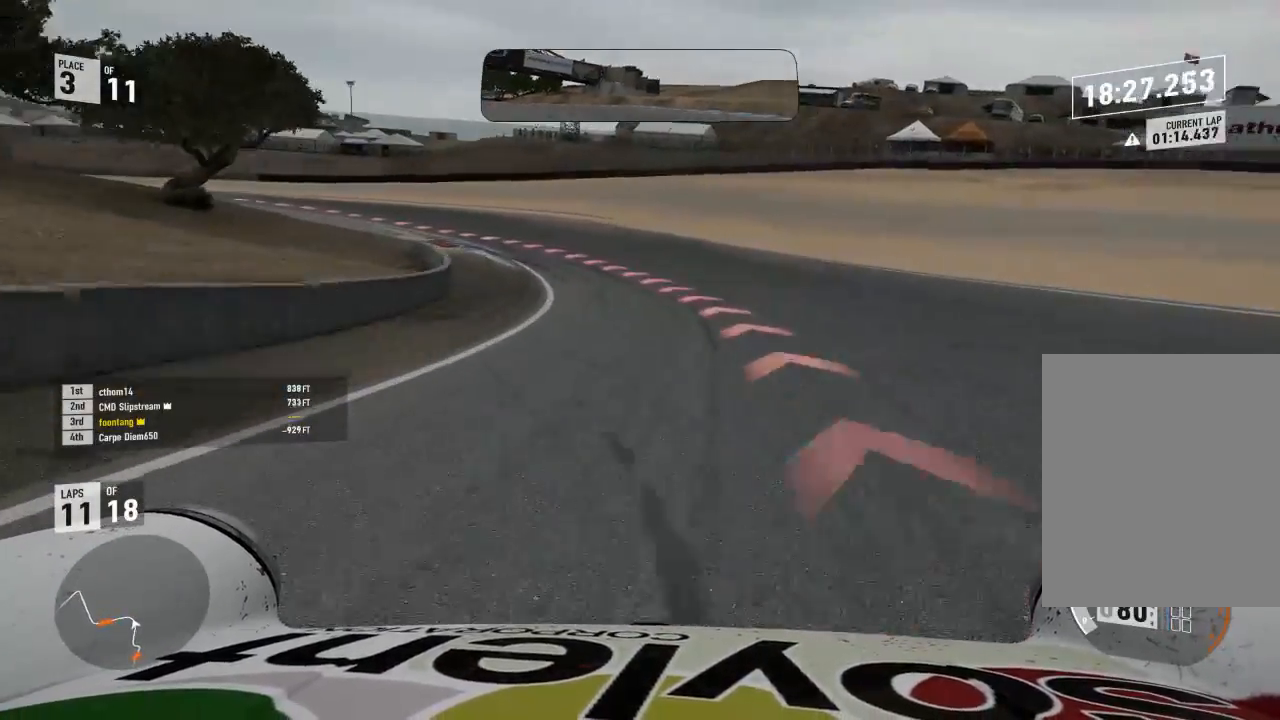
{"buttons": [], "right_stick": "center", "events": []}